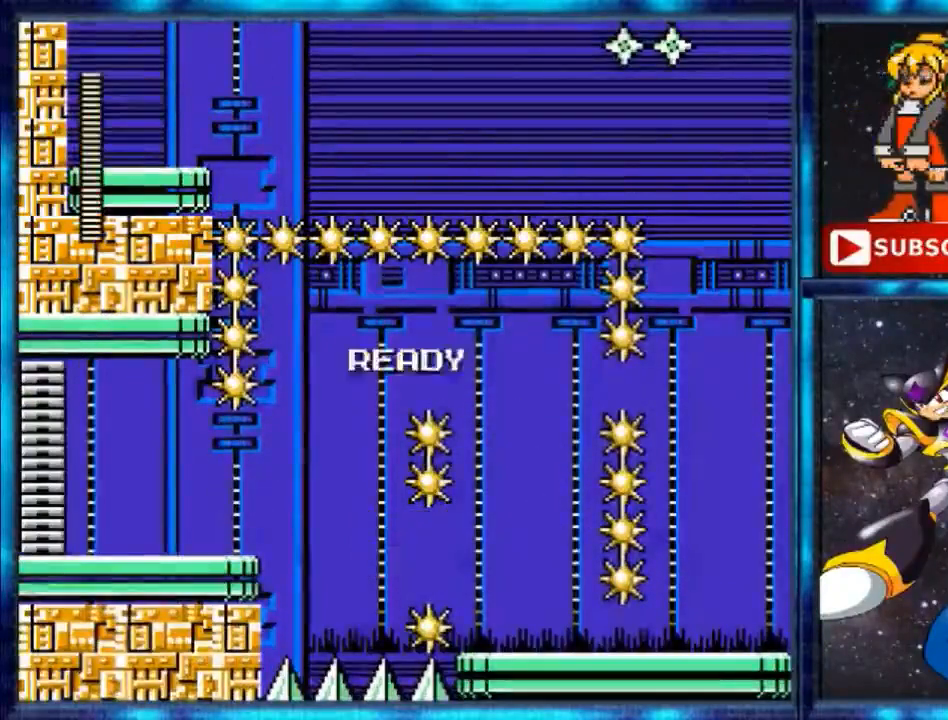
Gameplay with a controller (Nintendo layout); each line is a JSON object with the inputs held at the frame after it. "events" lists button and stick changes between this image and that frame as [ms after this image, input, new state], when the widget could be followed in between. Not read: L3 R3.
{"buttons": [], "events": []}
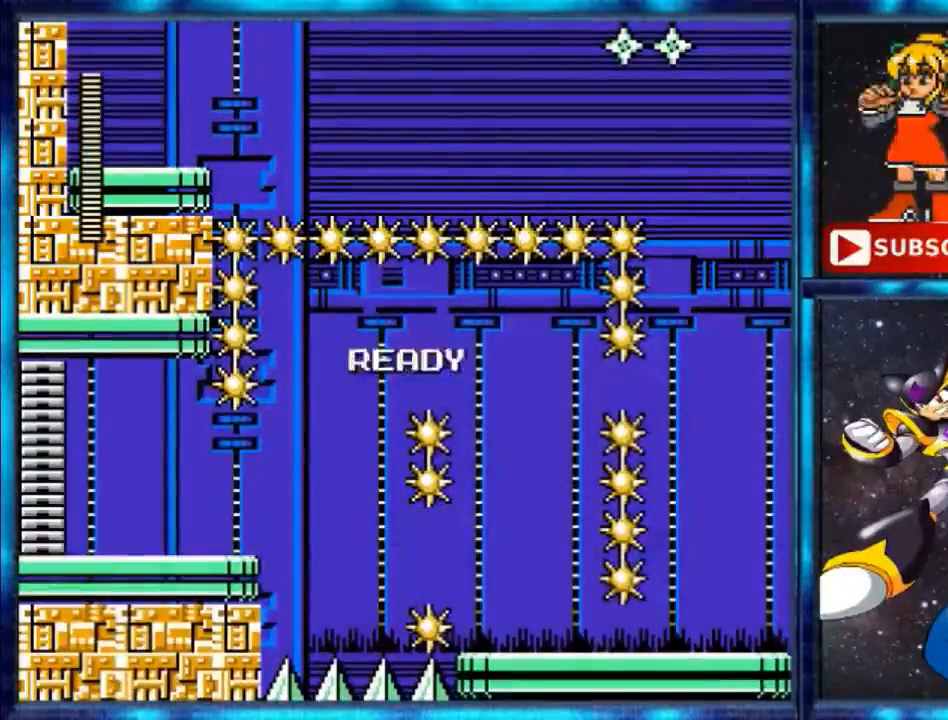
{"buttons": [], "events": []}
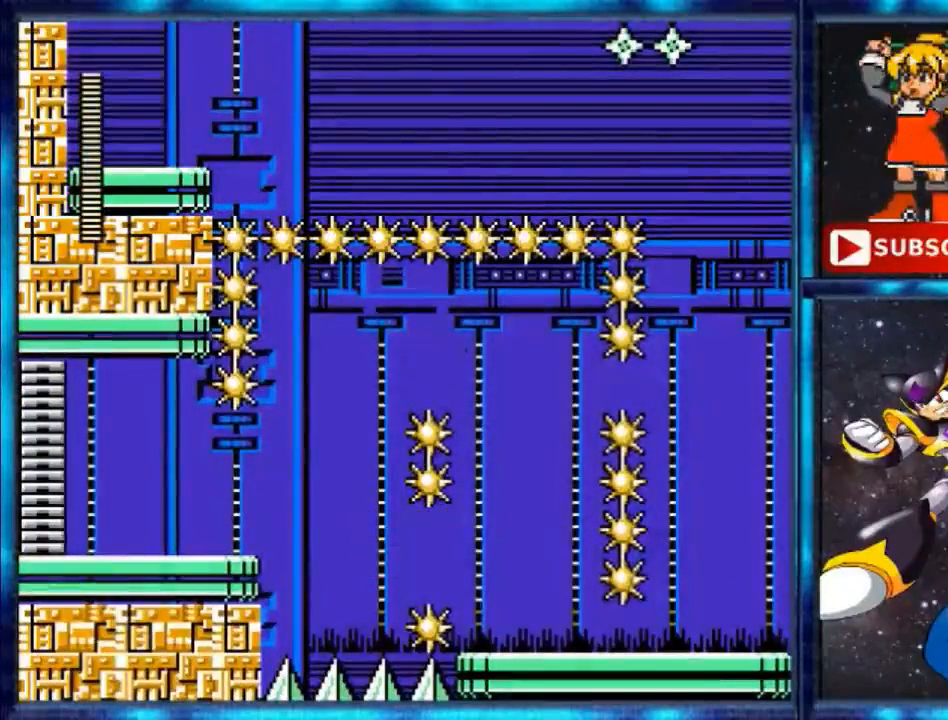
{"buttons": ["DPAD_RIGHT"], "events": [[434, "DPAD_RIGHT", "down"]]}
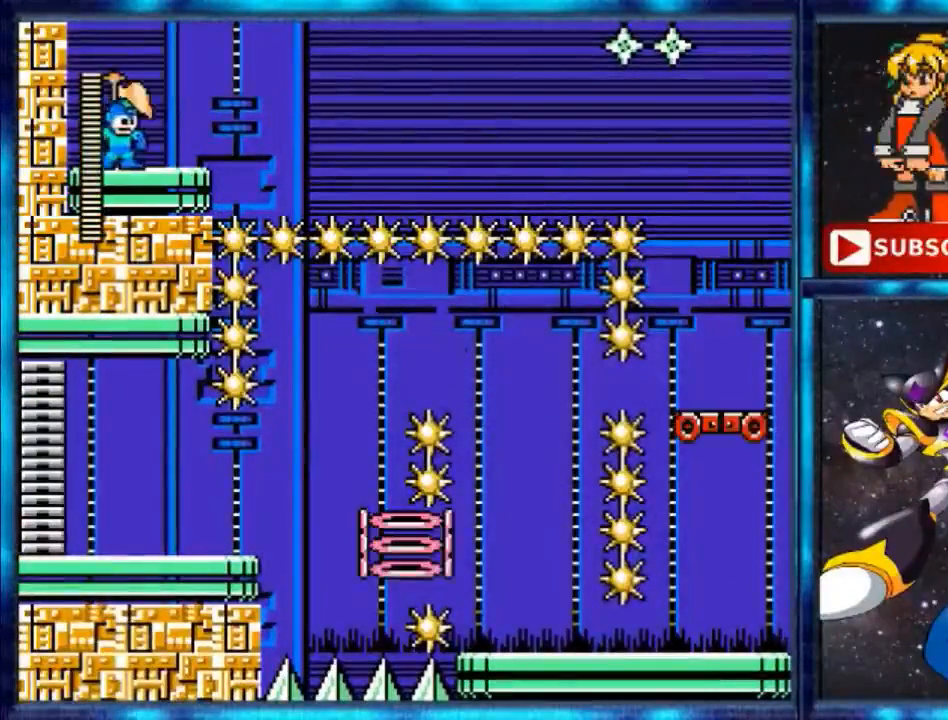
{"buttons": ["B", "DPAD_RIGHT"], "events": [[401, "B", "down"]]}
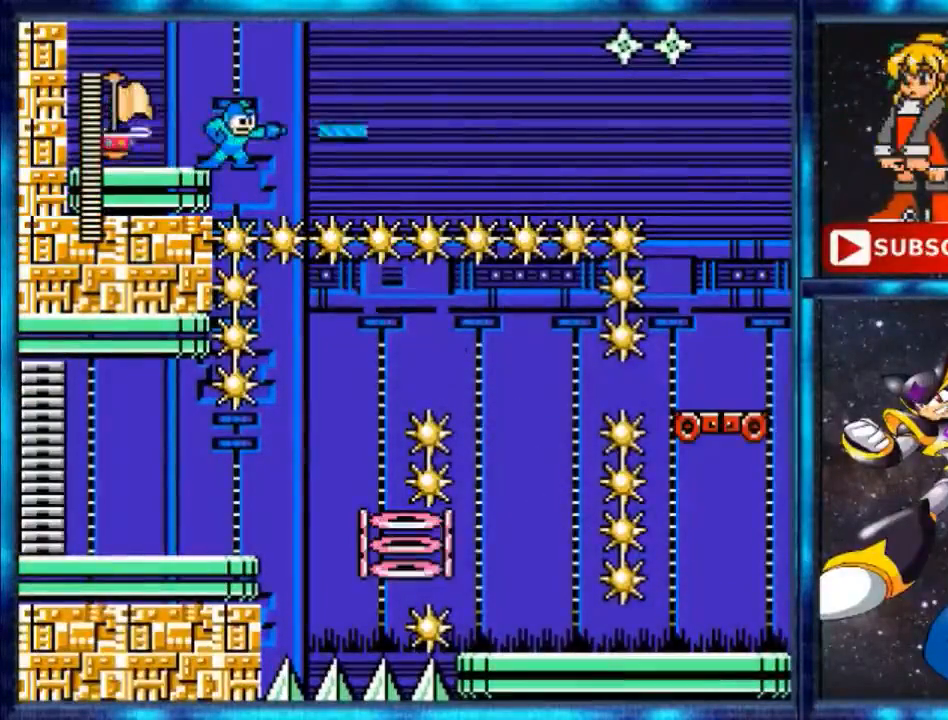
{"buttons": ["B"], "events": [[67, "DPAD_RIGHT", "up"]]}
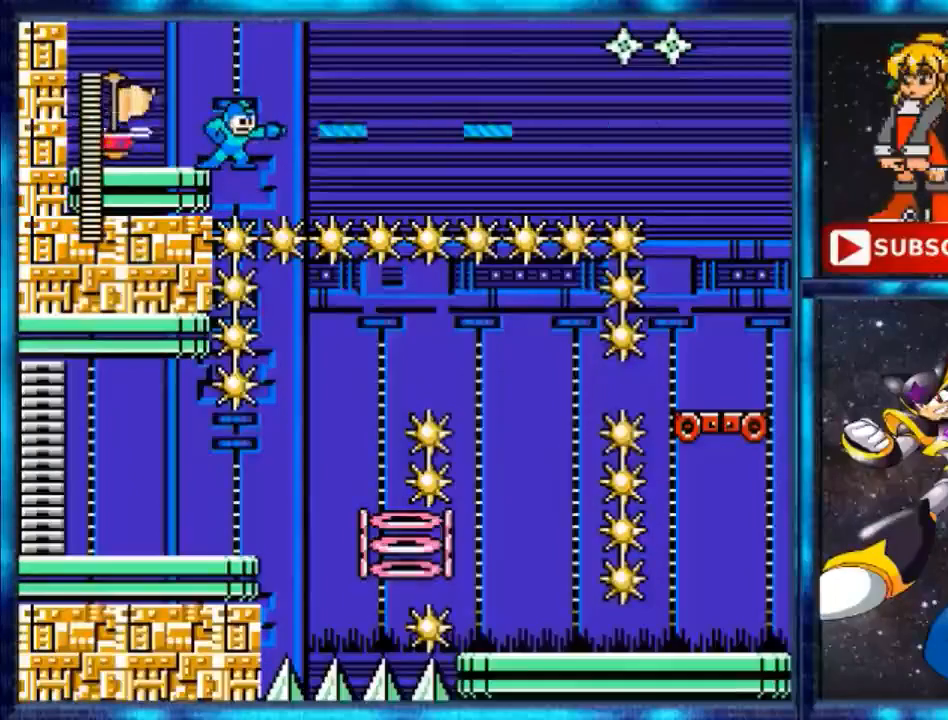
{"buttons": ["A", "DPAD_RIGHT"], "events": [[468, "A", "down"], [468, "B", "up"], [468, "DPAD_RIGHT", "down"]]}
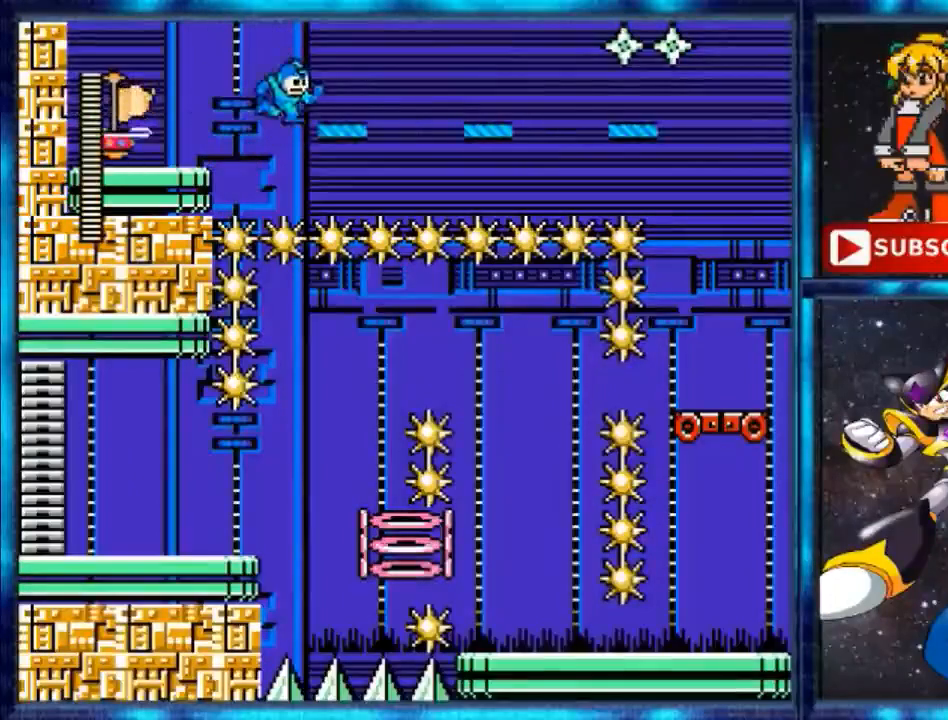
{"buttons": ["Y", "DPAD_RIGHT"], "events": [[133, "A", "up"], [367, "Y", "down"]]}
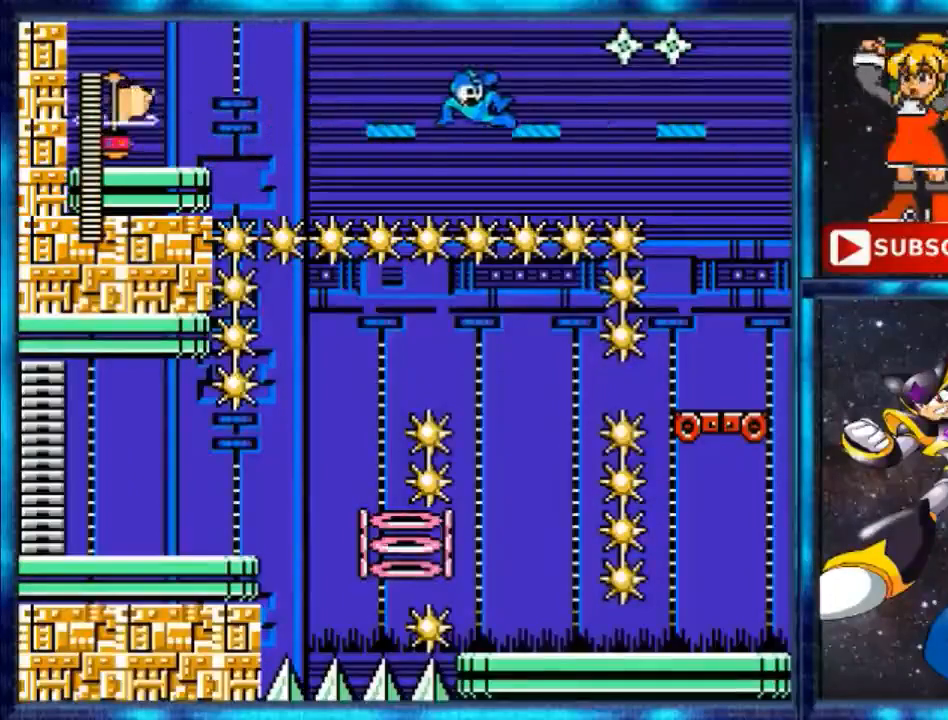
{"buttons": ["Y", "DPAD_RIGHT"], "events": [[201, "Y", "up"], [367, "Y", "down"]]}
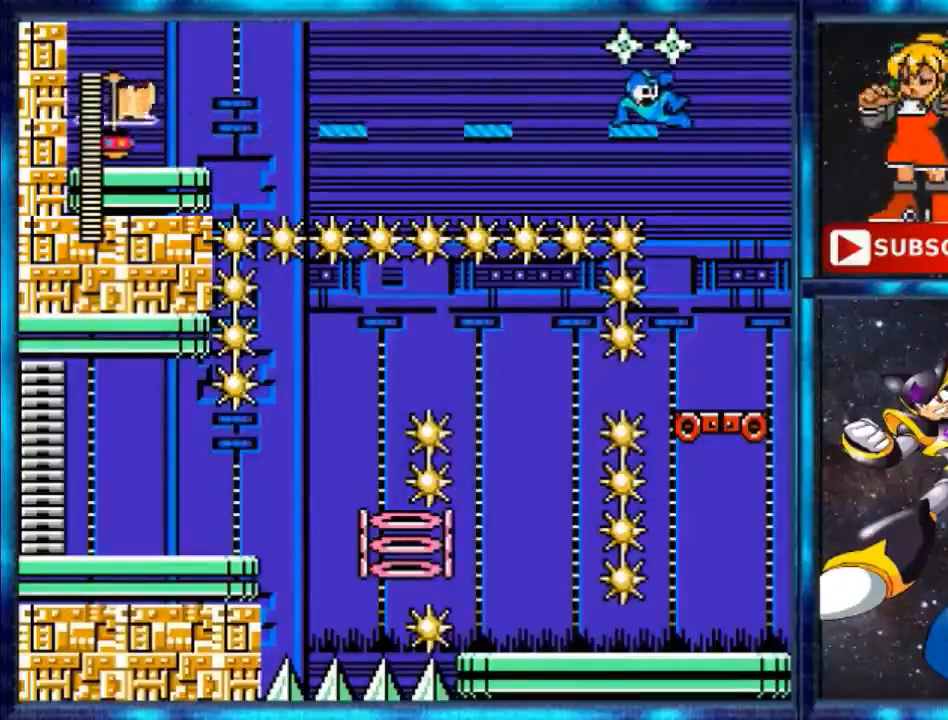
{"buttons": [], "events": [[133, "Y", "up"], [367, "R1", "down"], [434, "DPAD_RIGHT", "up"], [434, "R1", "up"]]}
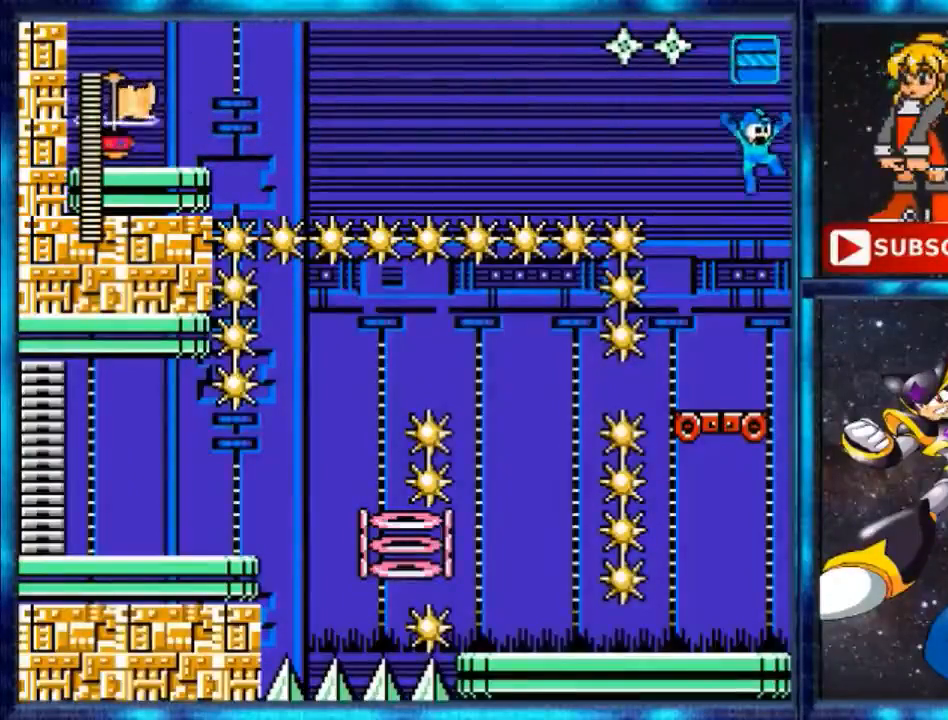
{"buttons": ["B"], "events": [[201, "DPAD_LEFT", "down"], [401, "B", "down"], [401, "DPAD_LEFT", "up"]]}
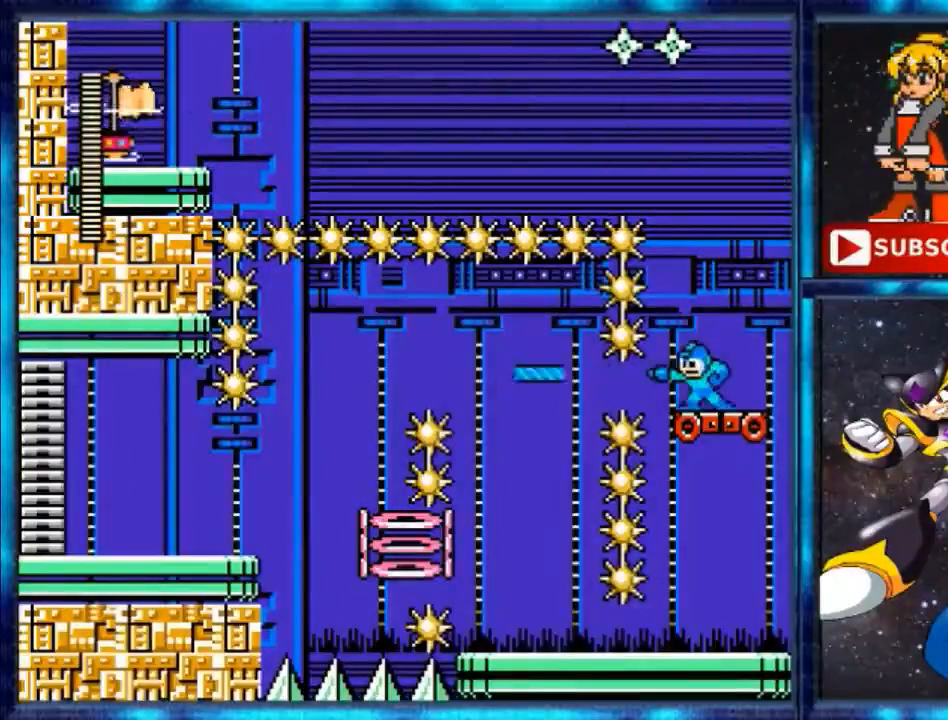
{"buttons": [], "events": [[467, "B", "up"]]}
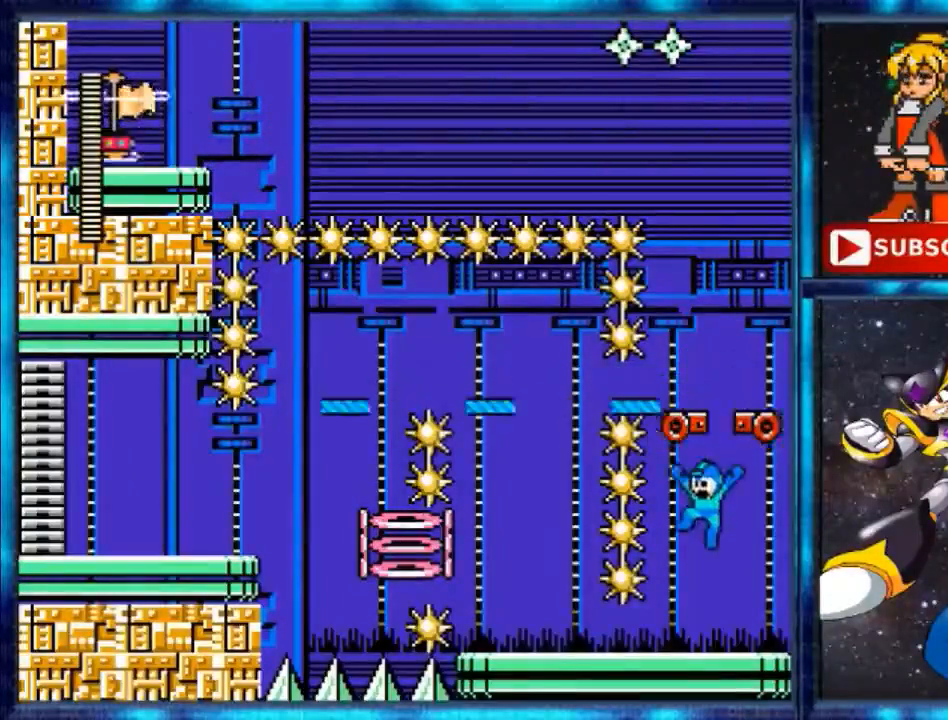
{"buttons": ["Y"], "events": [[468, "Y", "down"]]}
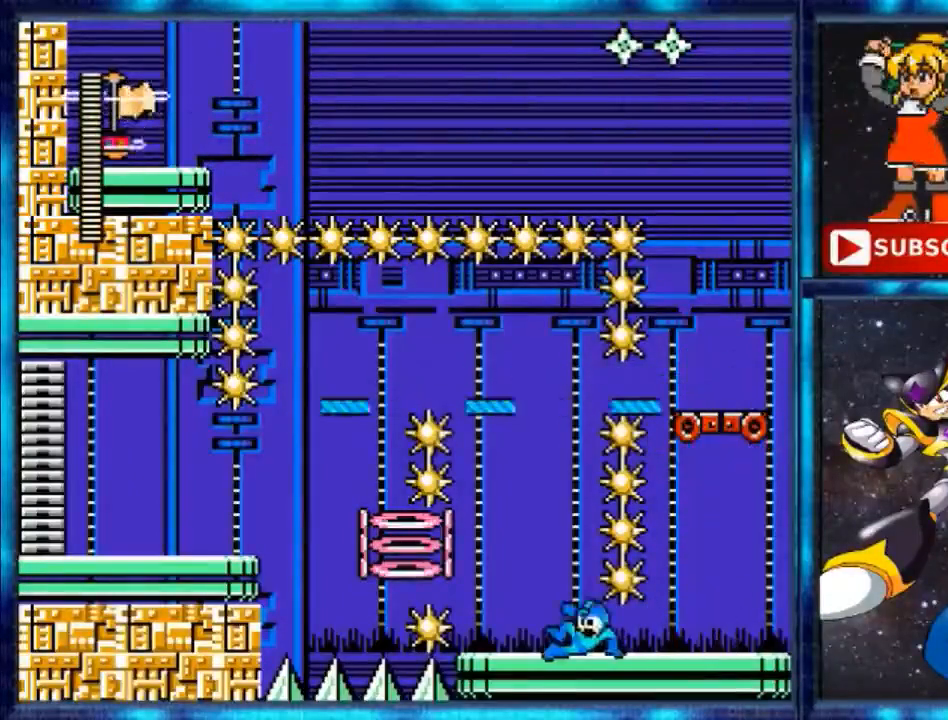
{"buttons": []}
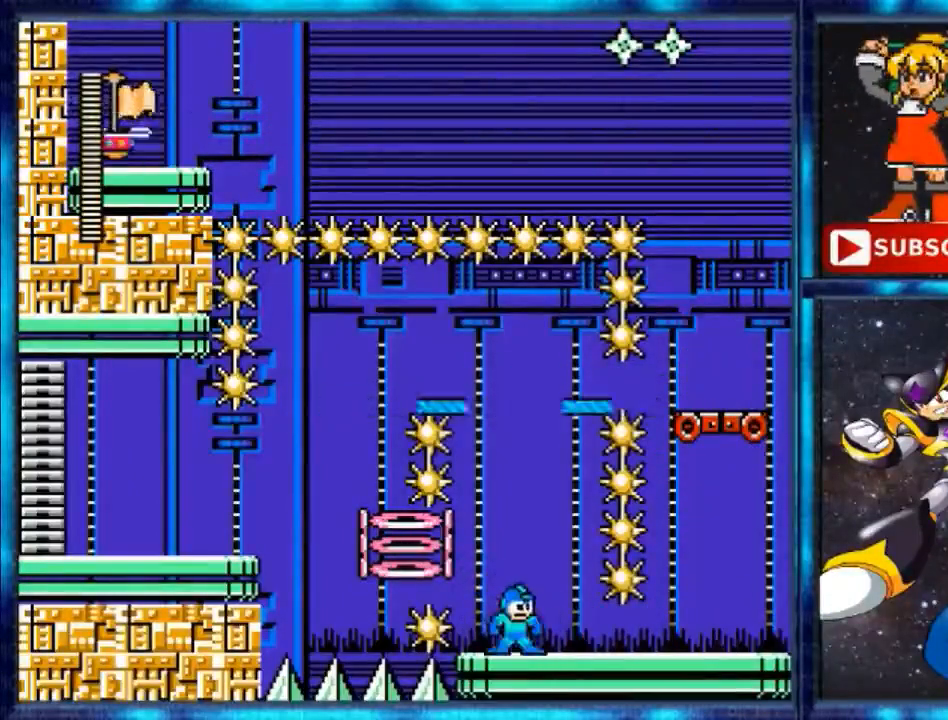
{"buttons": [], "events": [[67, "DPAD_RIGHT", "down"], [201, "A", "down"], [201, "DPAD_RIGHT", "up"], [234, "B", "down"], [401, "A", "up"], [401, "B", "up"]]}
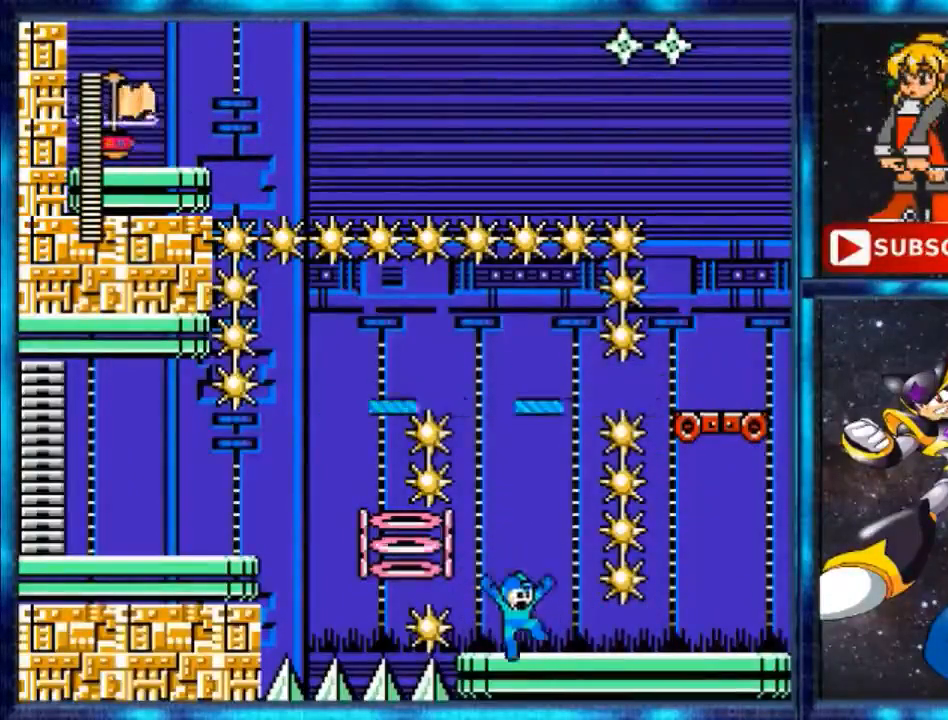
{"buttons": ["A"], "events": [[400, "A", "down"]]}
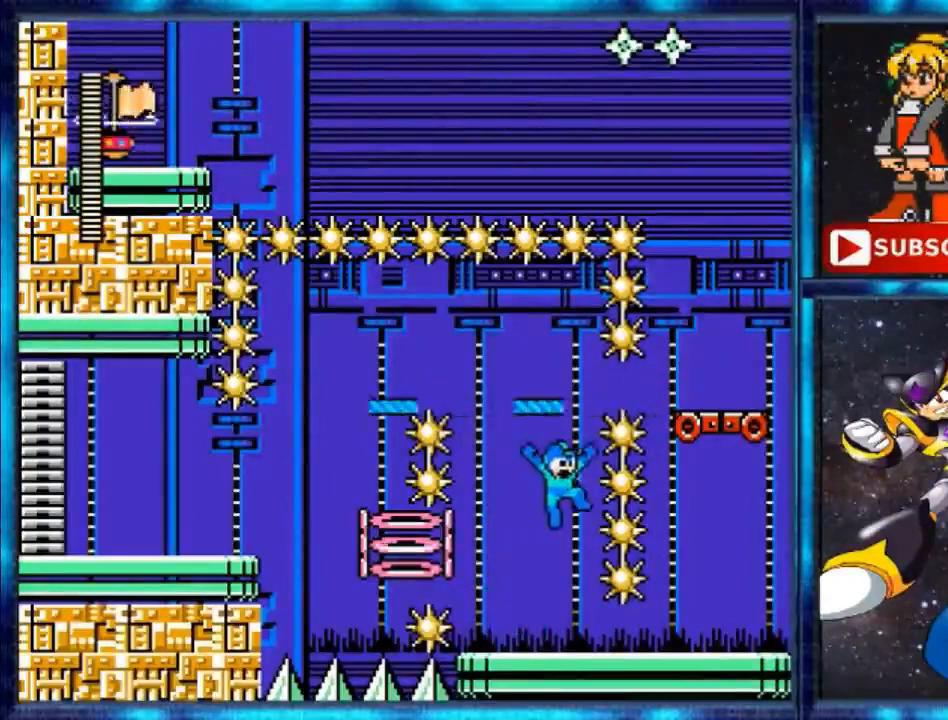
{"buttons": ["DPAD_LEFT"], "events": [[67, "A", "up"], [67, "DPAD_RIGHT", "down"], [201, "DPAD_RIGHT", "up"], [501, "DPAD_LEFT", "down"]]}
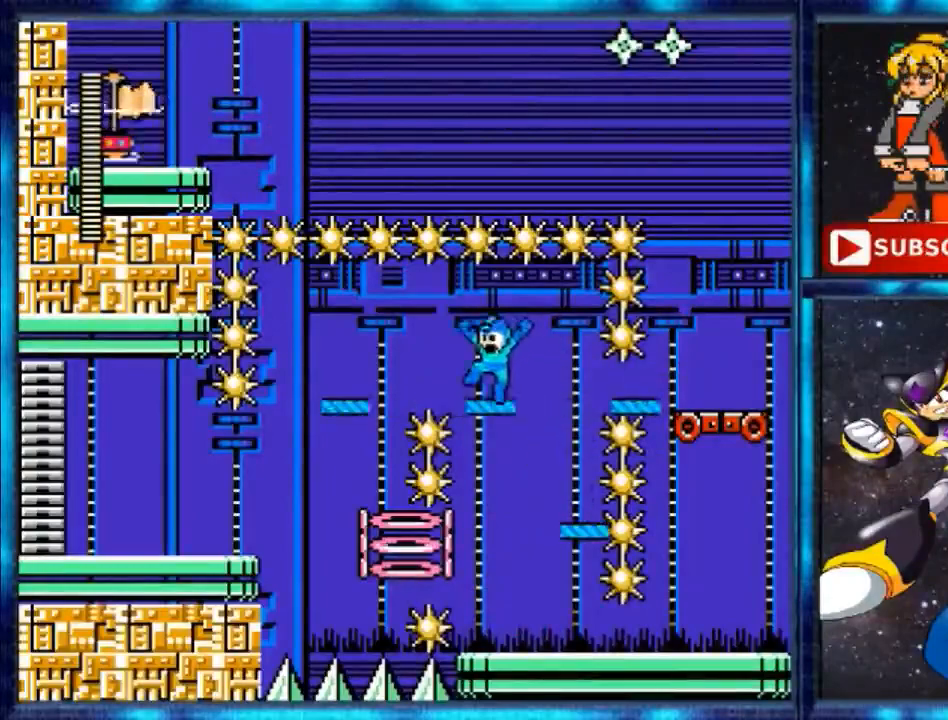
{"buttons": ["DPAD_LEFT"], "events": []}
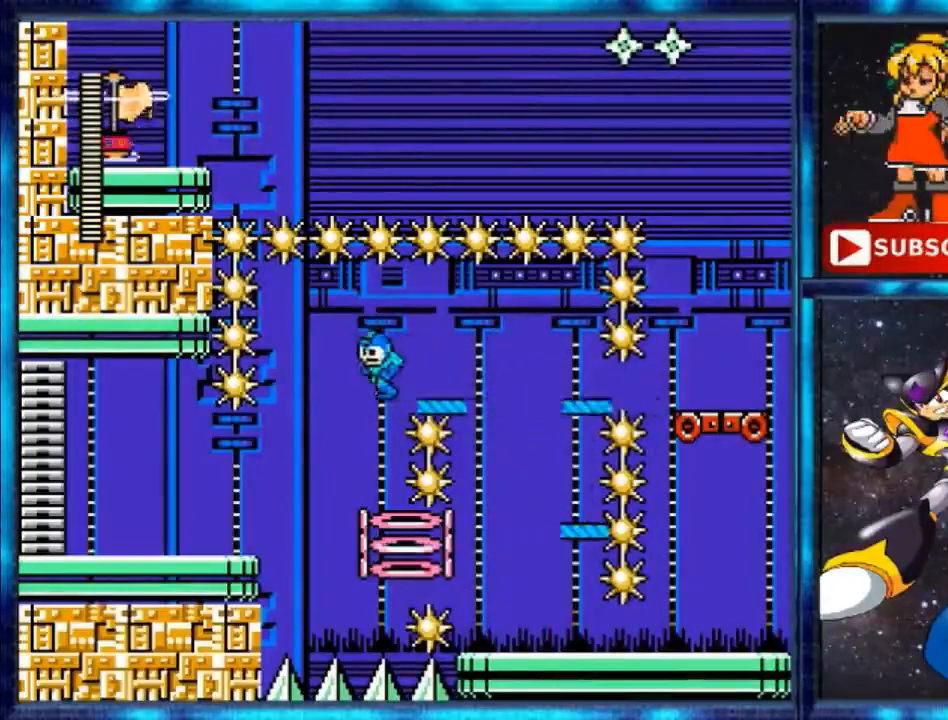
{"buttons": ["DPAD_LEFT"], "events": []}
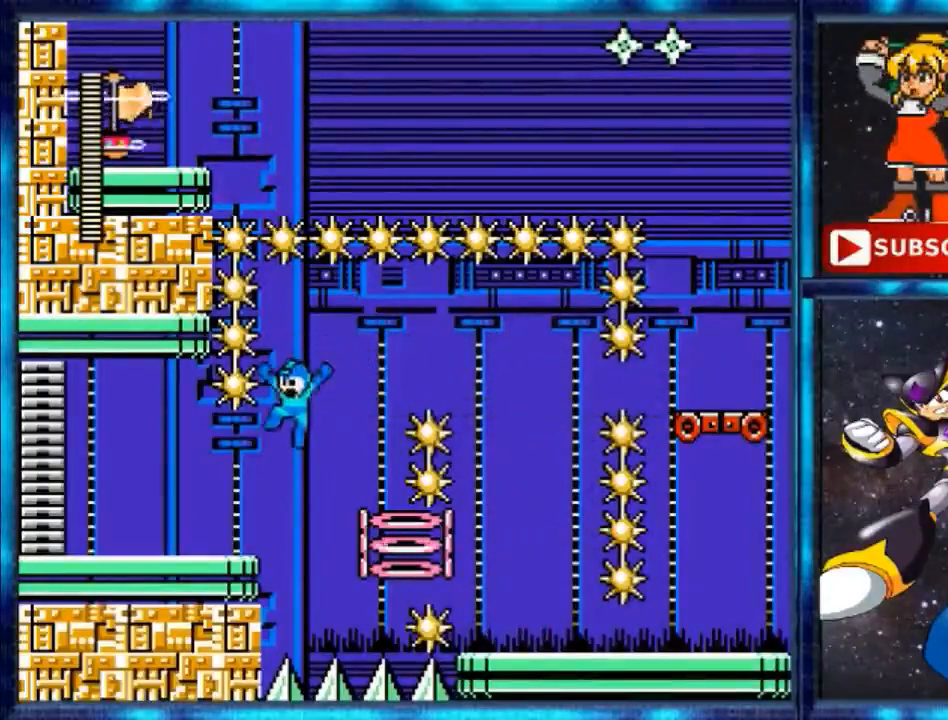
{"buttons": [], "events": [[400, "DPAD_LEFT", "up"]]}
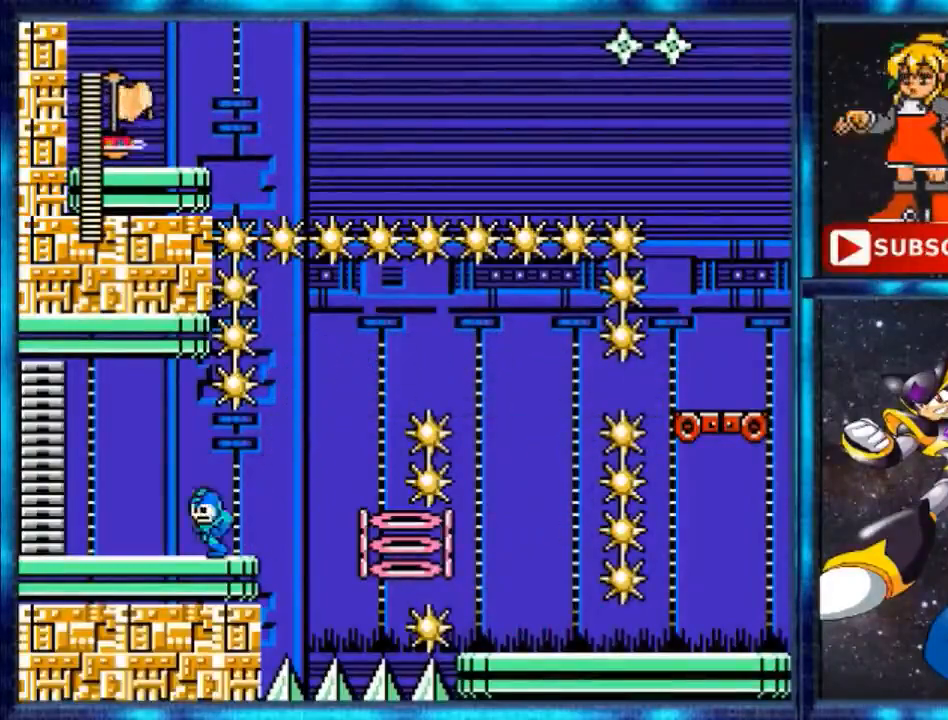
{"buttons": ["DPAD_LEFT"], "events": [[101, "DPAD_LEFT", "down"]]}
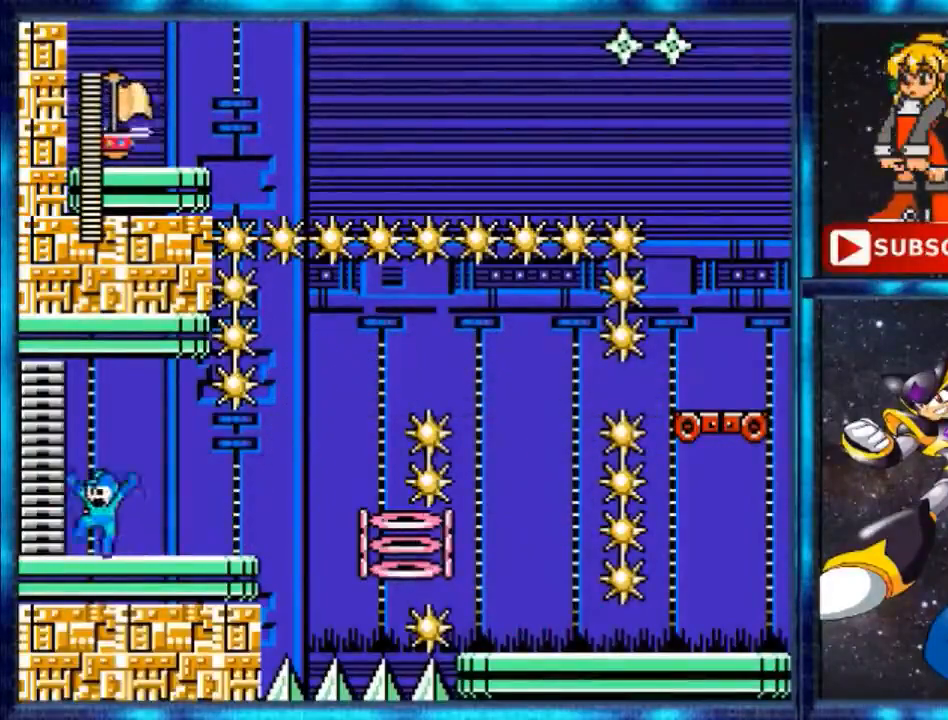
{"buttons": ["DPAD_LEFT"], "events": [[100, "A", "down"], [233, "A", "up"], [233, "B", "down"], [367, "B", "up"]]}
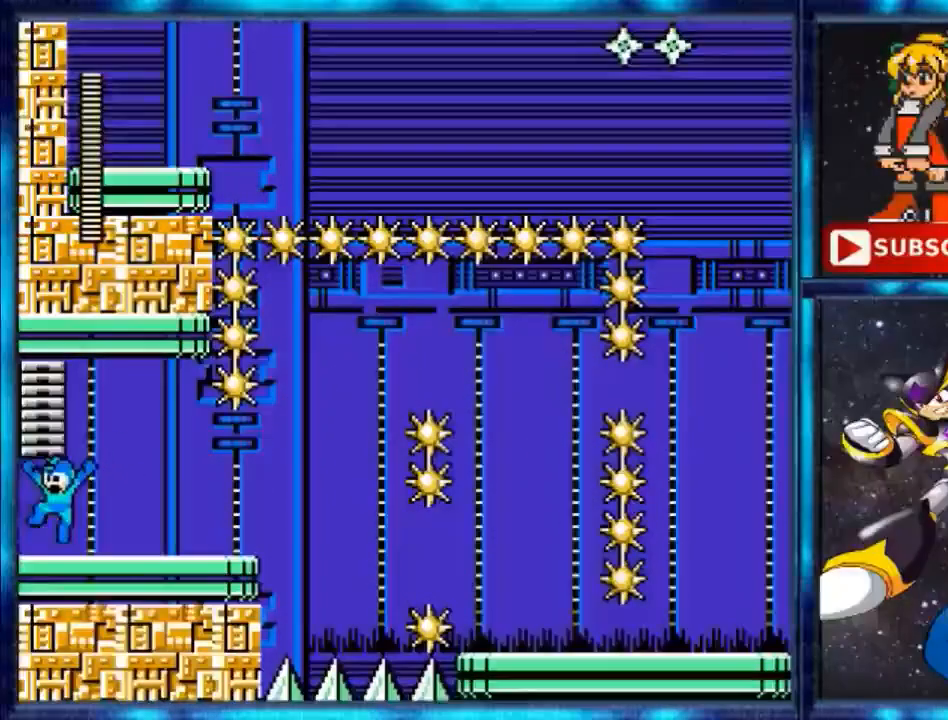
{"buttons": [], "events": [[367, "DPAD_LEFT", "up"]]}
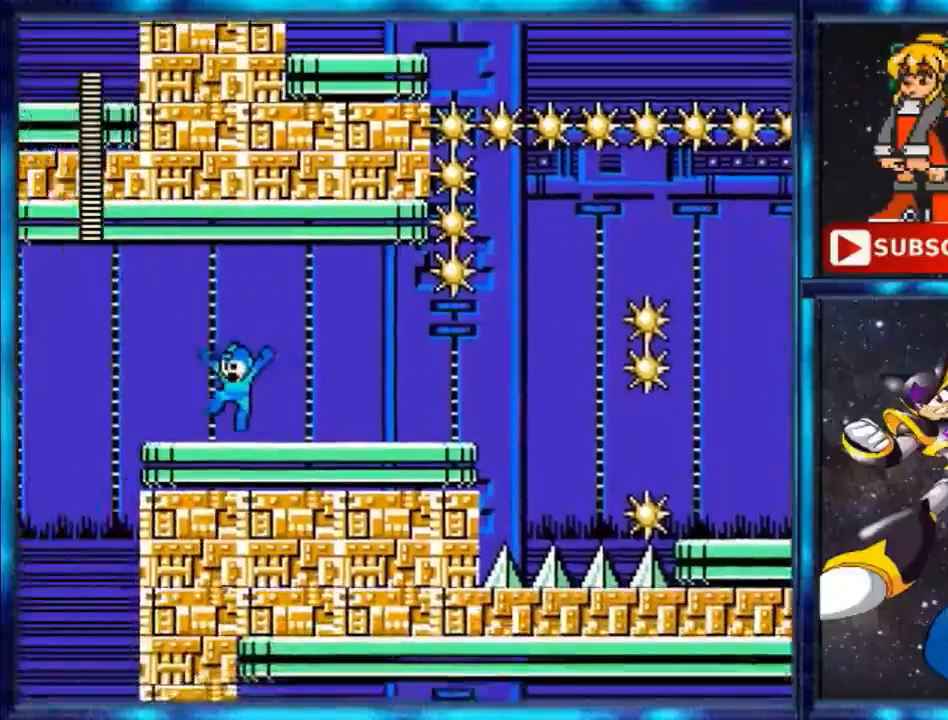
{"buttons": [], "events": []}